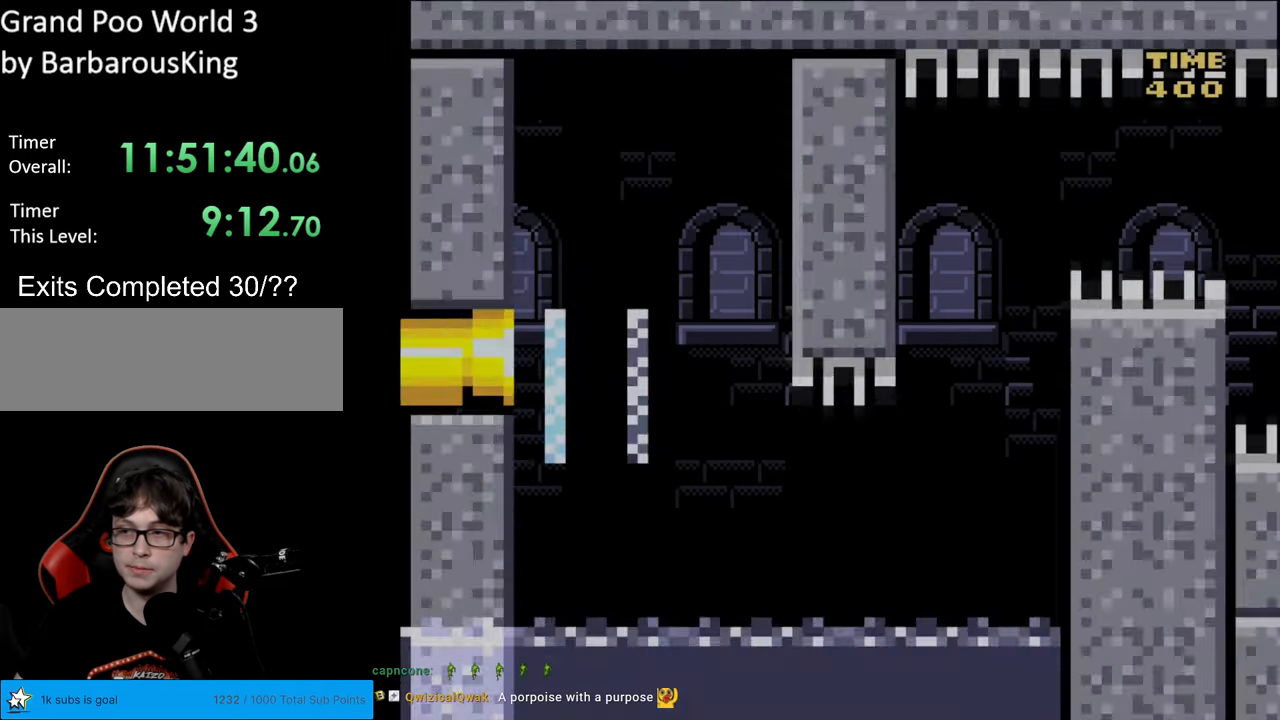
Gameplay with a controller (Nintendo layout); each line is a JSON object with the inputs held at the frame after it. "events" lists button and stick changes between this image and that frame as [ms after this image, input, new state], when the widget could be followed in between. Not read: L3 R3.
{"buttons": ["B", "Y", "DPAD_RIGHT"], "events": []}
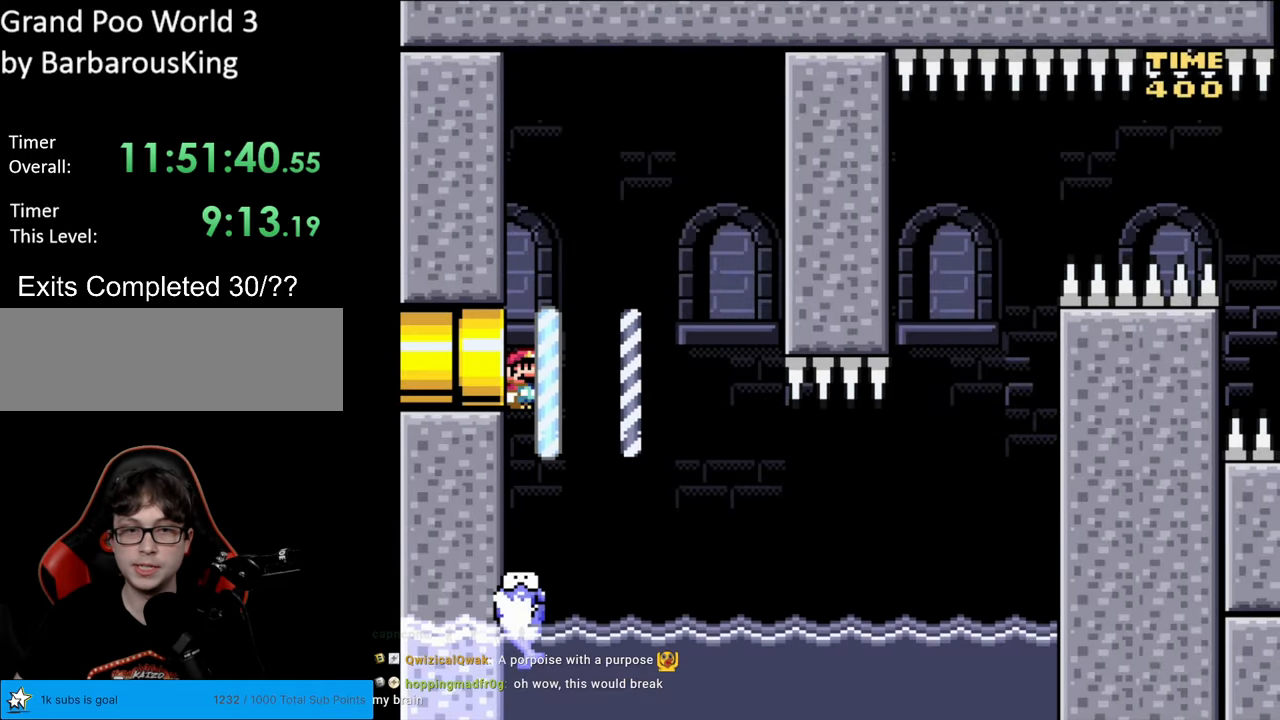
{"buttons": ["Y"], "events": [[250, "B", "up"], [250, "DPAD_RIGHT", "up"], [267, "DPAD_UP", "down"], [283, "DPAD_LEFT", "down"], [283, "DPAD_UP", "up"], [400, "DPAD_LEFT", "up"]]}
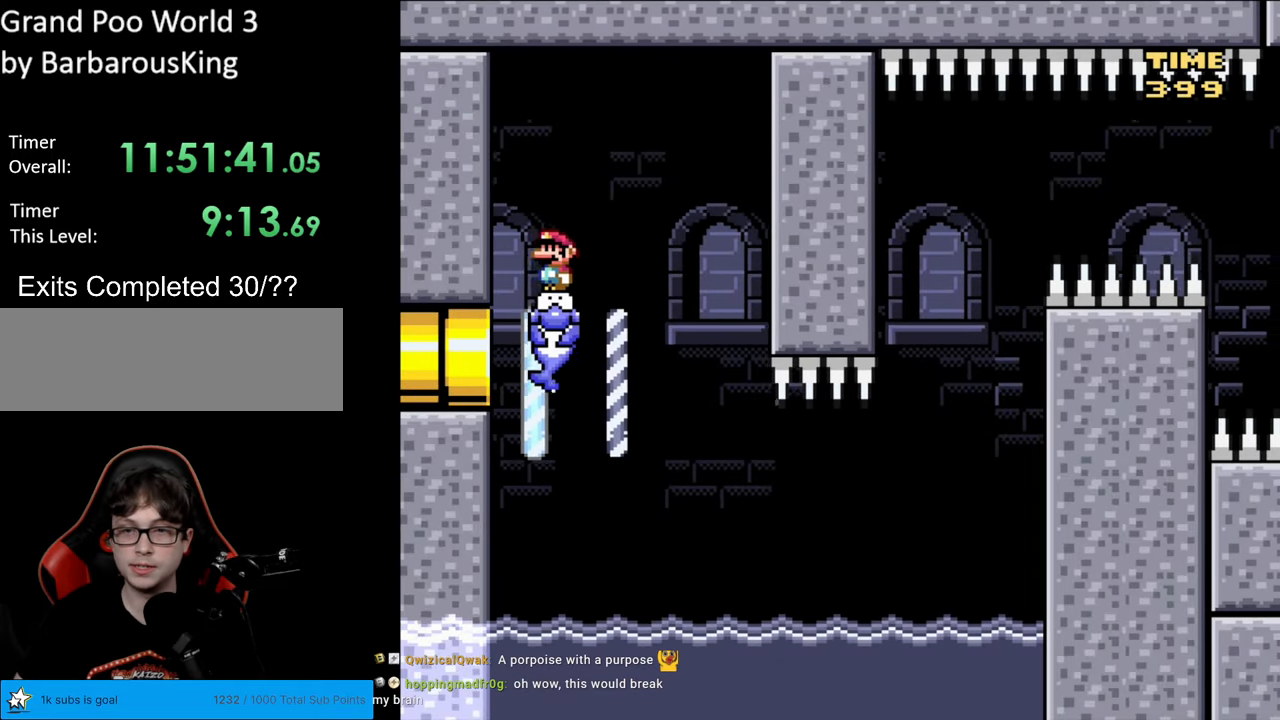
{"buttons": ["Y", "DPAD_RIGHT"], "events": [[467, "DPAD_RIGHT", "down"]]}
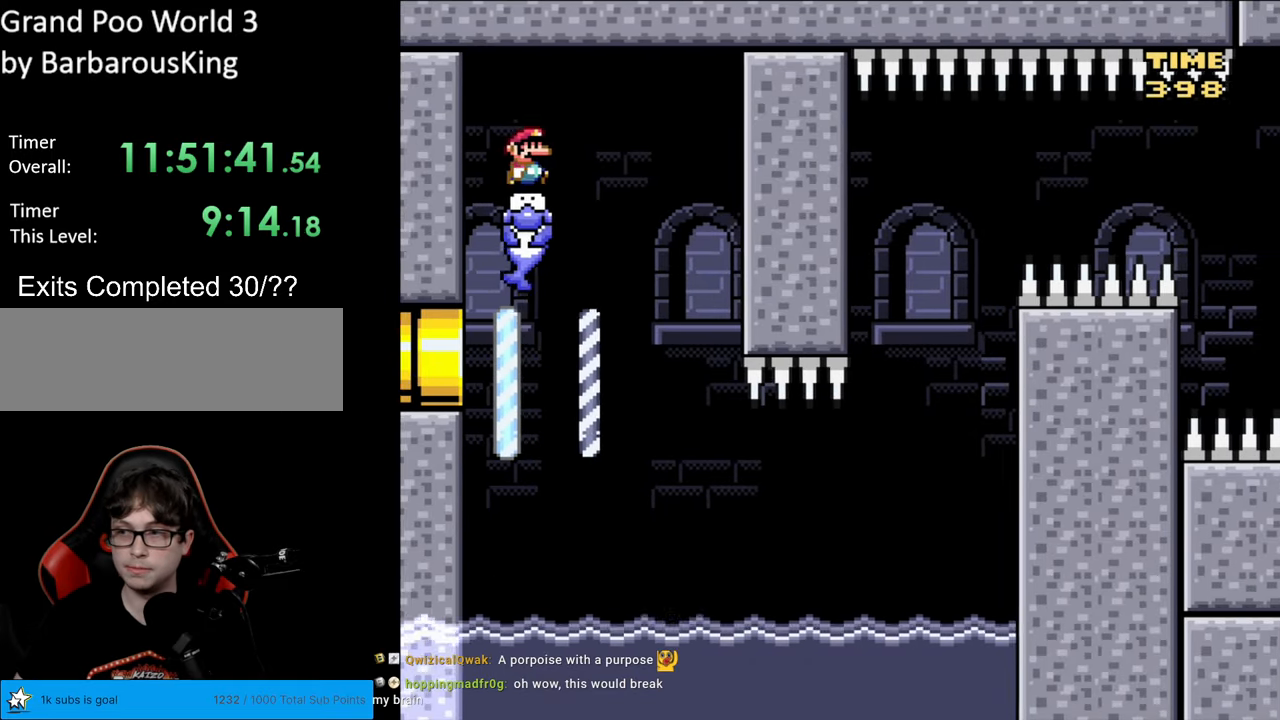
{"buttons": ["Y"], "events": [[200, "DPAD_RIGHT", "up"]]}
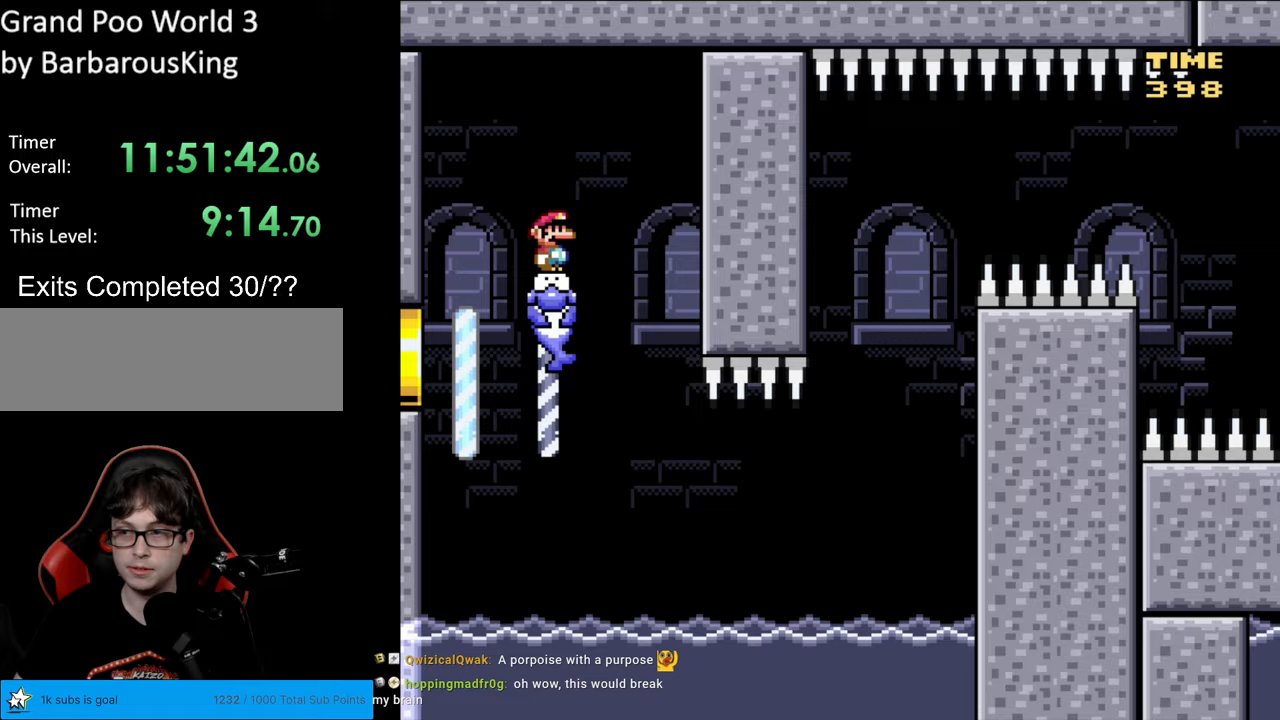
{"buttons": ["Y", "DPAD_RIGHT"], "events": [[50, "DPAD_RIGHT", "down"]]}
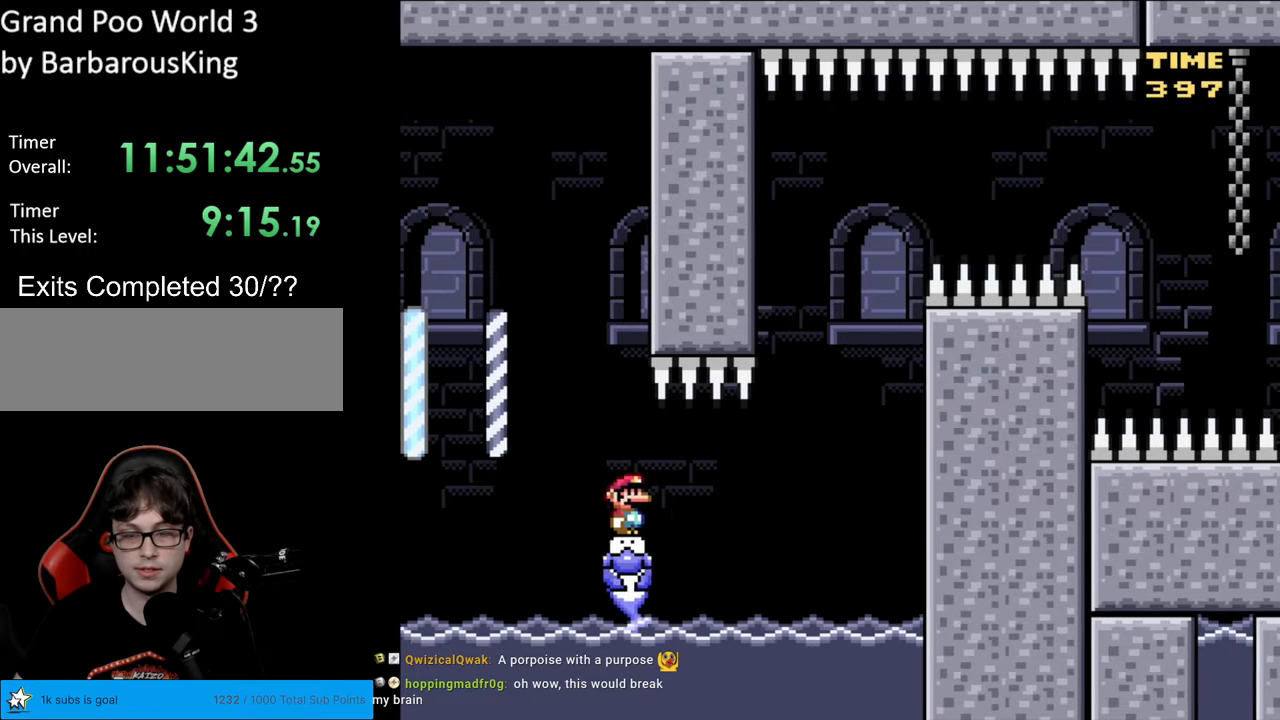
{"buttons": ["Y", "DPAD_LEFT"], "events": [[467, "DPAD_RIGHT", "up"], [483, "DPAD_UP", "down"], [500, "DPAD_LEFT", "down"], [500, "DPAD_UP", "up"]]}
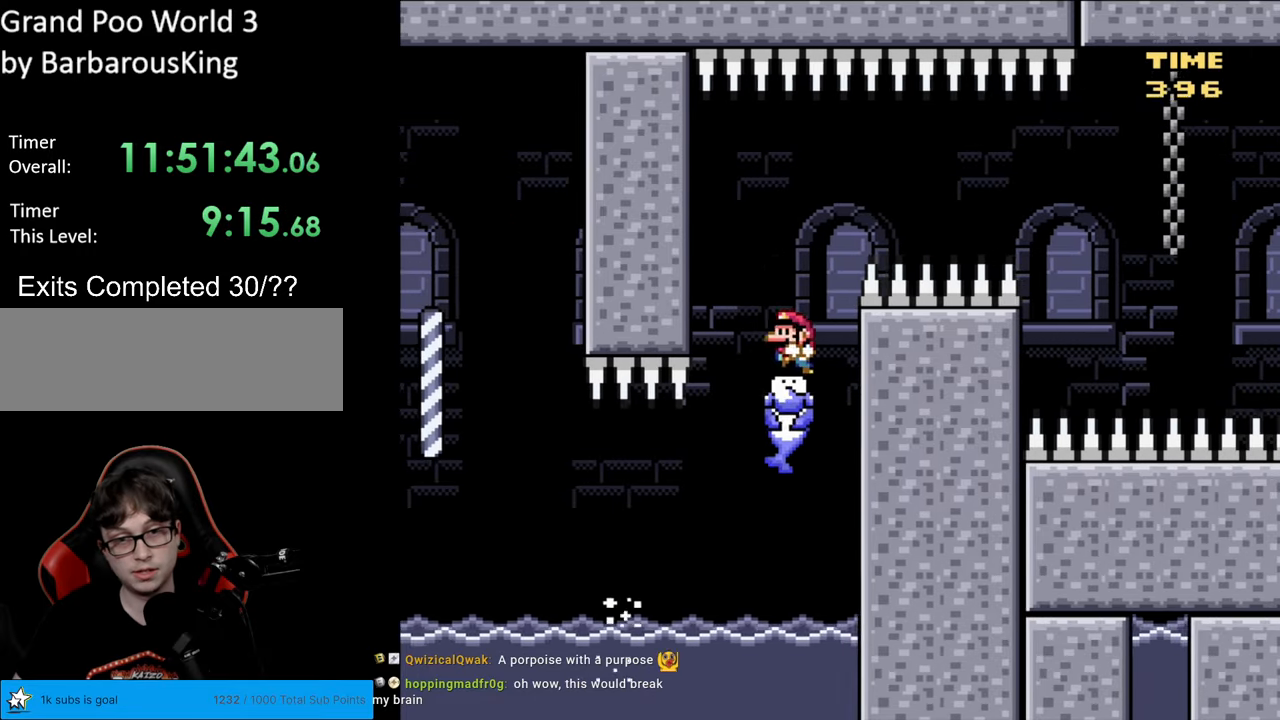
{"buttons": ["Y", "DPAD_RIGHT"], "events": [[117, "DPAD_LEFT", "up"], [233, "DPAD_RIGHT", "down"]]}
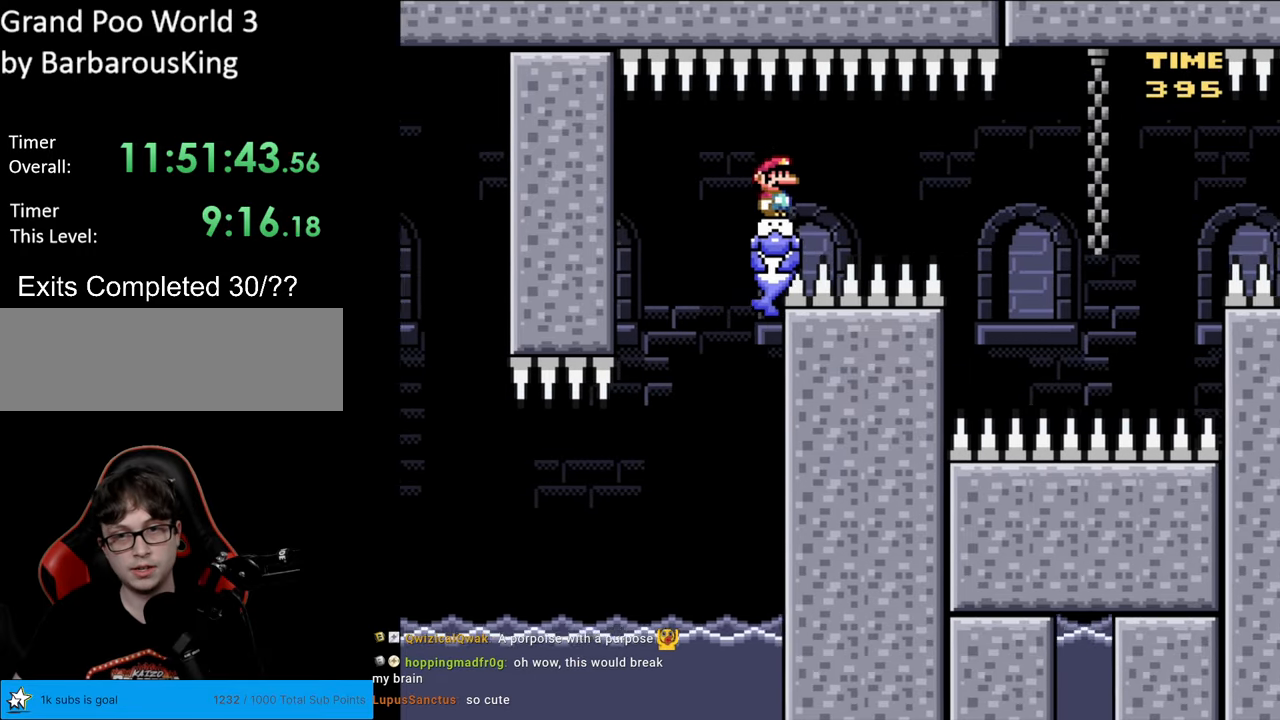
{"buttons": ["Y", "DPAD_RIGHT"], "events": []}
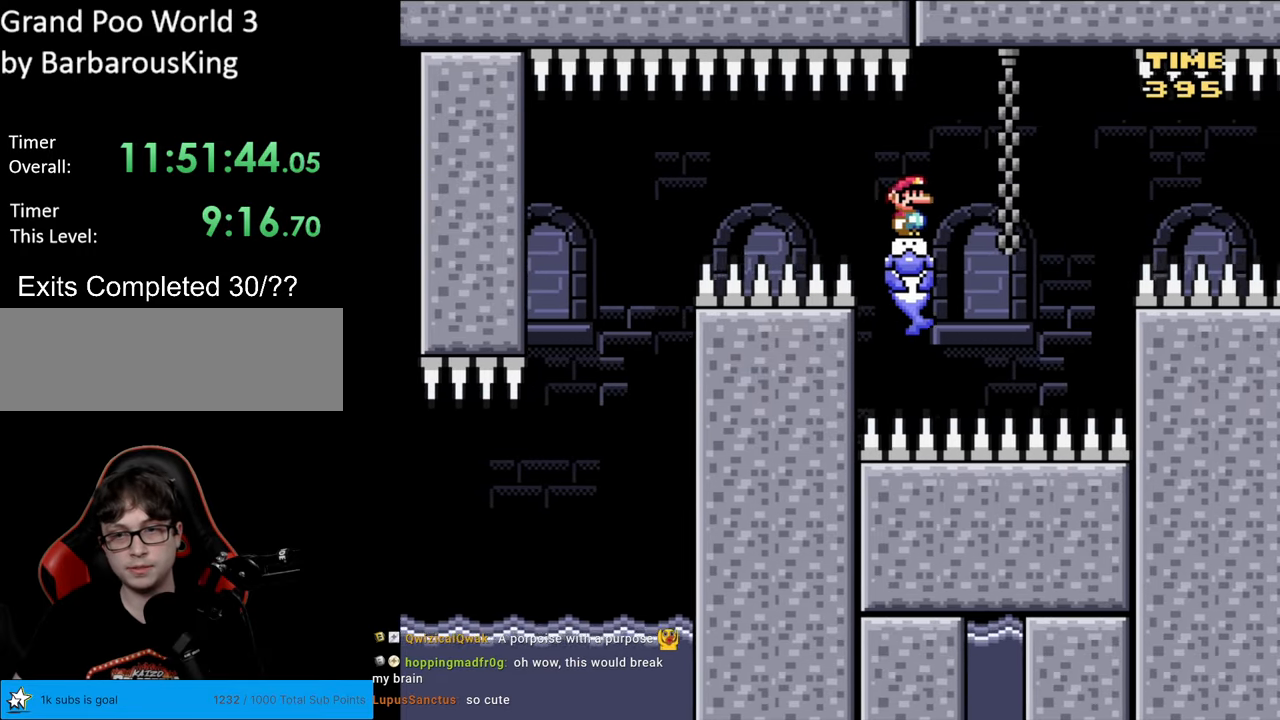
{"buttons": ["B", "Y"], "events": [[117, "DPAD_RIGHT", "up"], [167, "DPAD_LEFT", "down"], [233, "DPAD_LEFT", "up"], [367, "B", "down"]]}
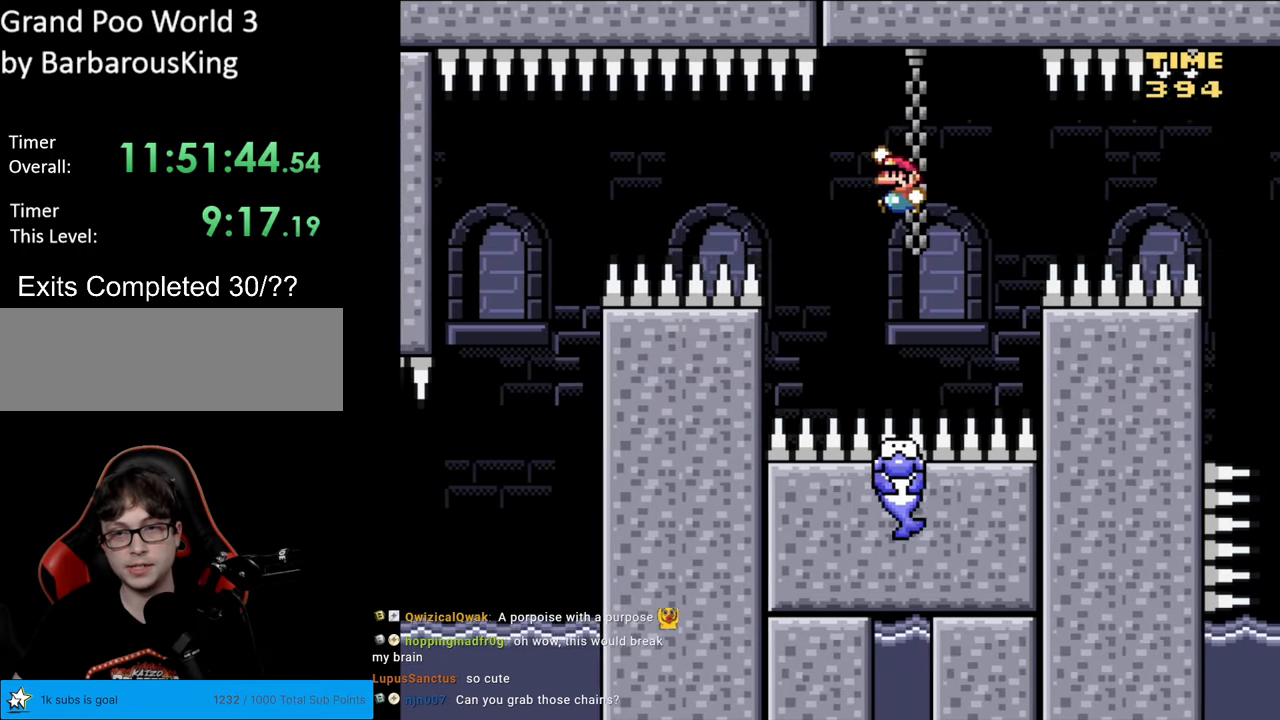
{"buttons": ["B", "Y"], "events": []}
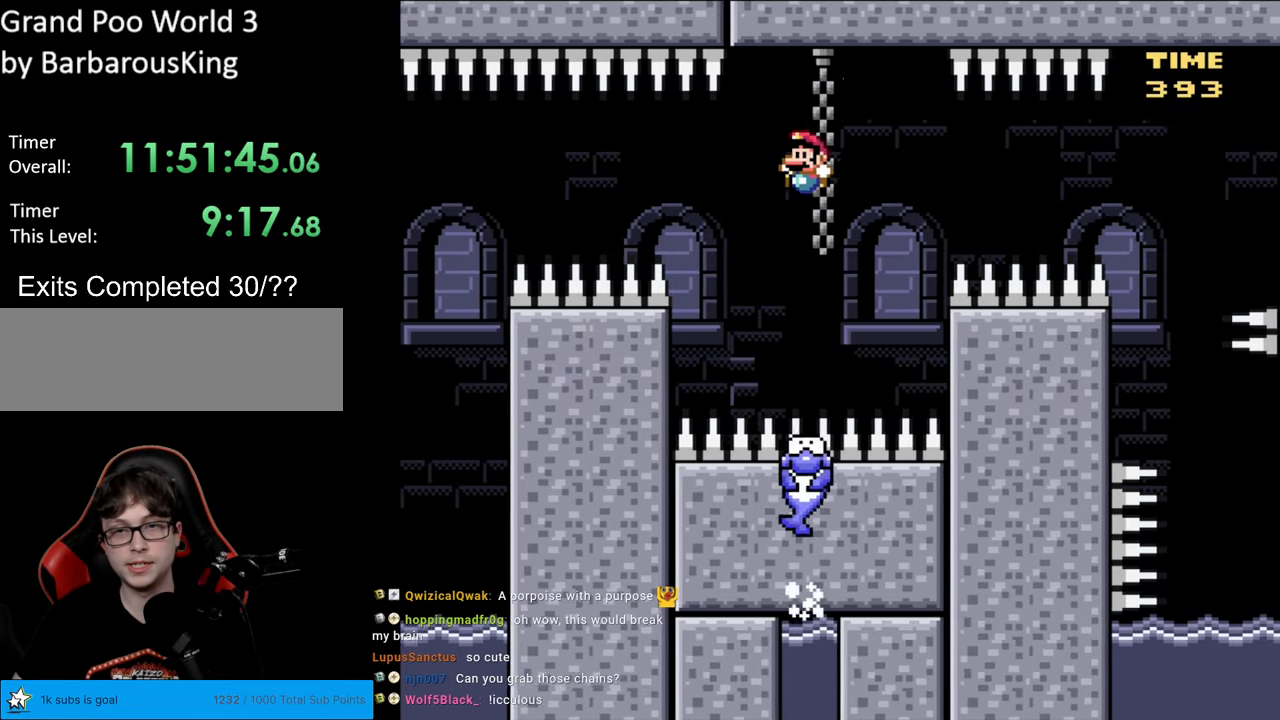
{"buttons": ["Y", "DPAD_RIGHT"], "events": [[150, "B", "up"], [167, "DPAD_RIGHT", "down"]]}
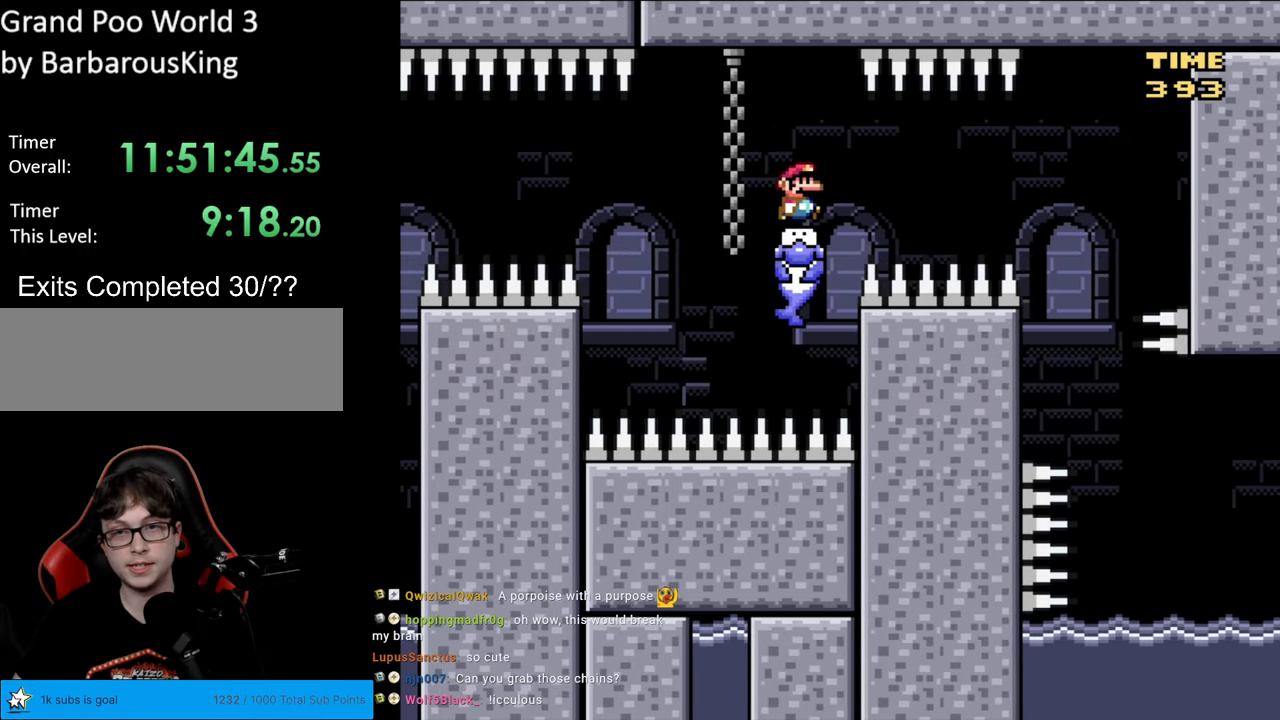
{"buttons": ["Y", "DPAD_RIGHT"], "events": []}
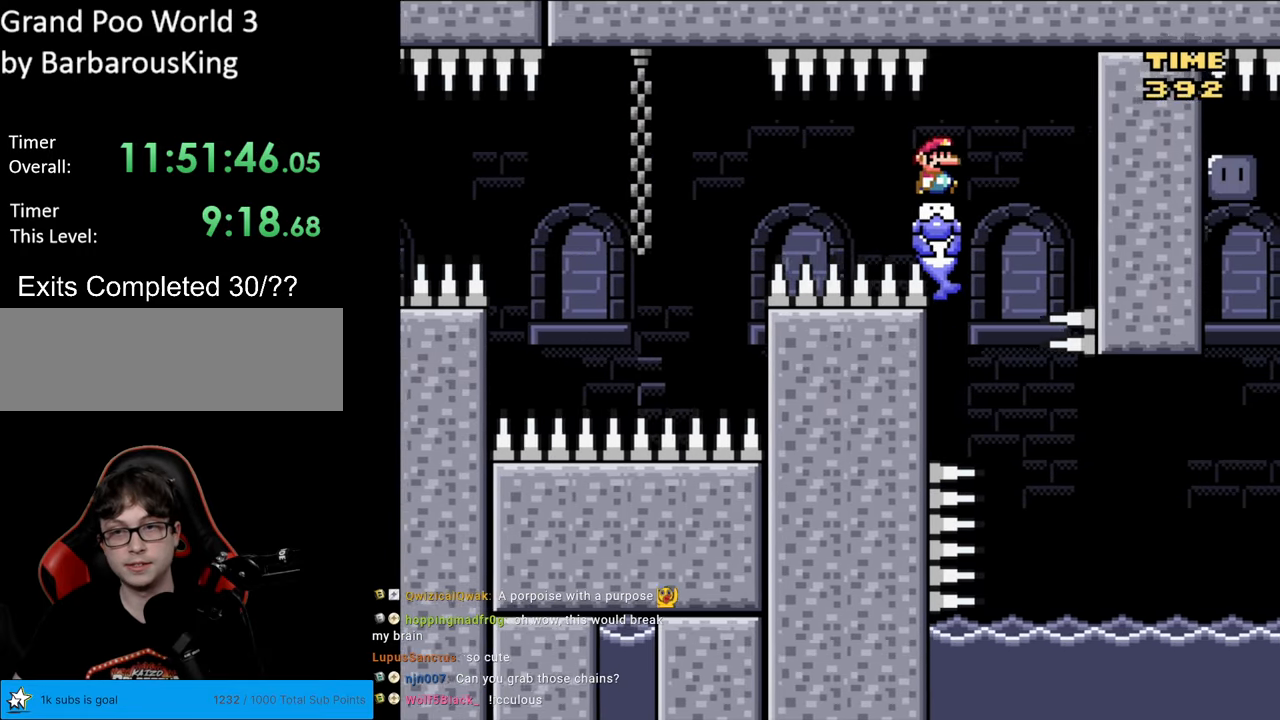
{"buttons": ["Y", "DPAD_RIGHT"], "events": [[83, "DPAD_RIGHT", "up"], [117, "DPAD_LEFT", "down"], [200, "DPAD_LEFT", "up"], [500, "DPAD_RIGHT", "down"]]}
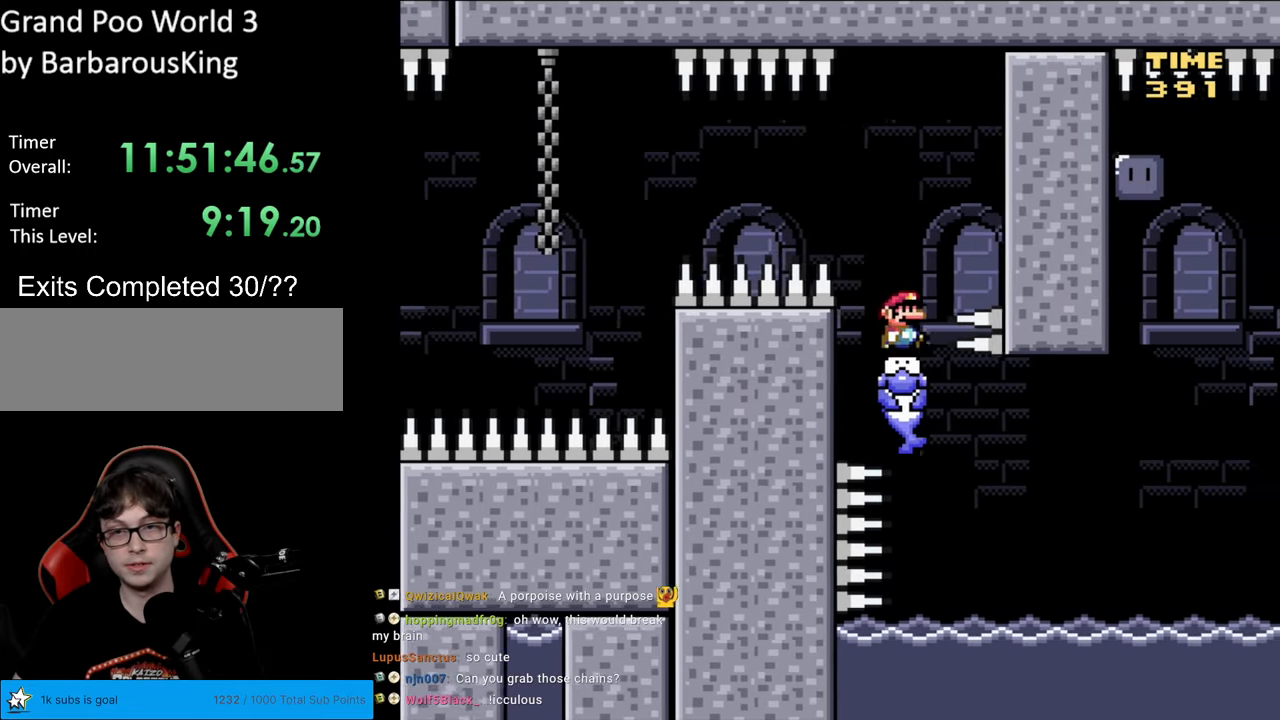
{"buttons": ["Y", "DPAD_RIGHT"], "events": []}
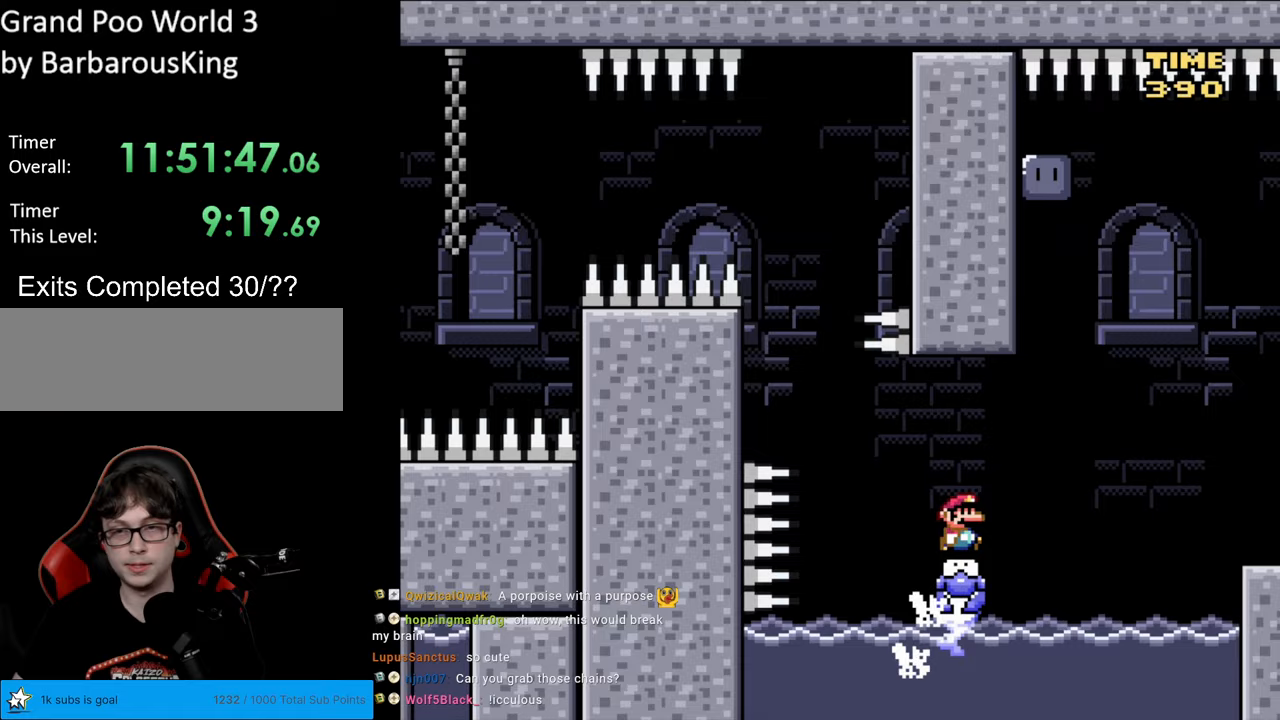
{"buttons": ["Y"], "events": [[283, "DPAD_RIGHT", "up"], [300, "DPAD_UP", "down"], [333, "DPAD_LEFT", "down"], [333, "DPAD_UP", "up"], [433, "DPAD_LEFT", "up"]]}
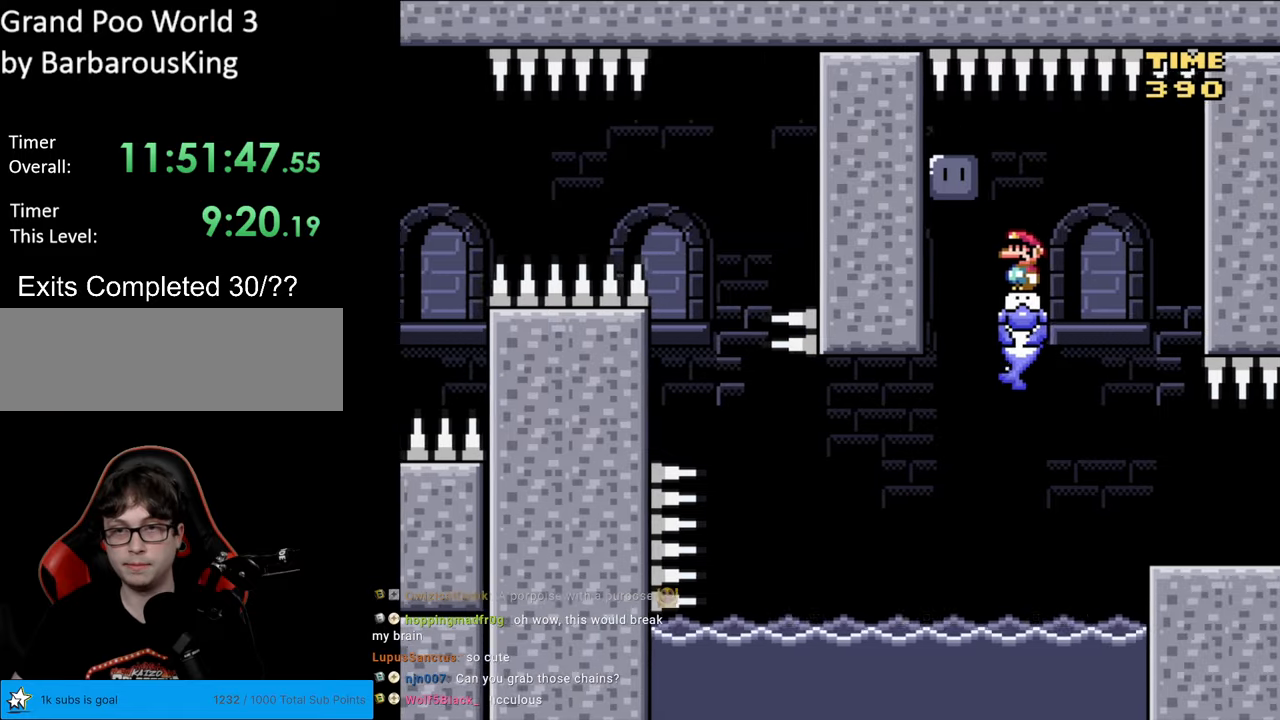
{"buttons": ["Y"], "events": [[117, "DPAD_LEFT", "down"], [317, "Y", "up"], [400, "DPAD_LEFT", "up"], [400, "Y", "down"]]}
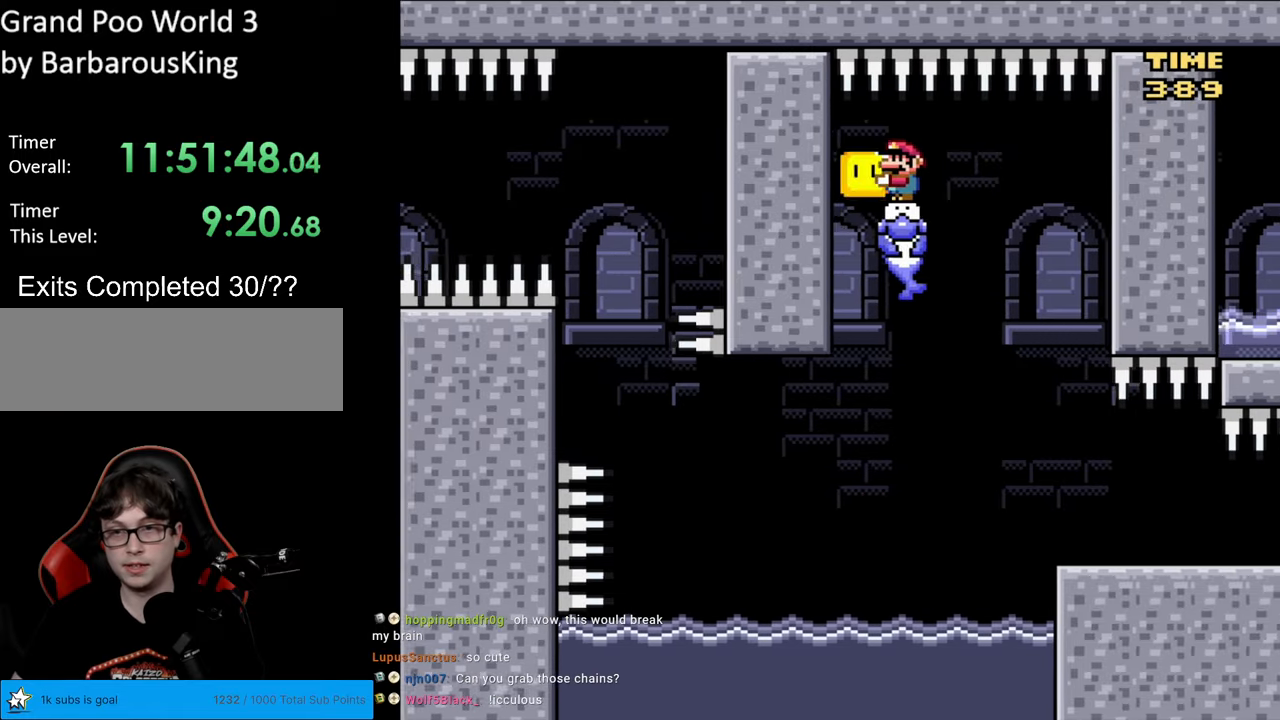
{"buttons": ["Y"], "events": [[217, "DPAD_RIGHT", "down"], [283, "DPAD_RIGHT", "up"]]}
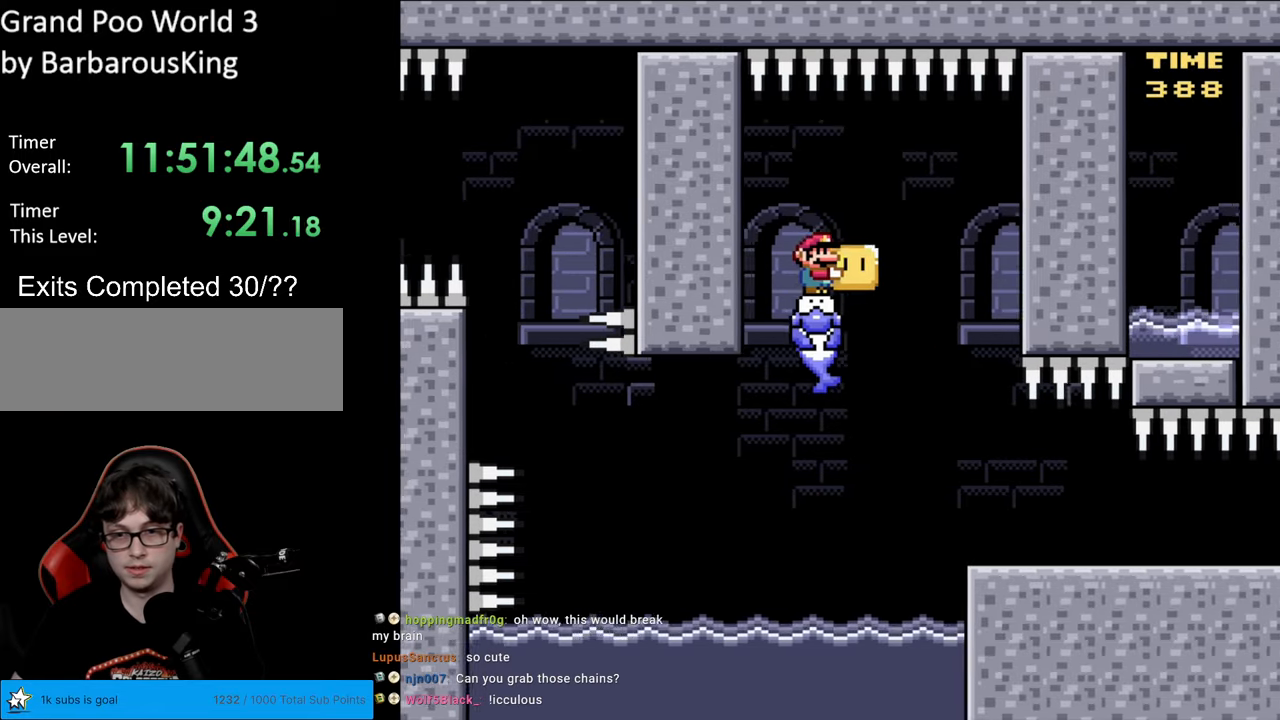
{"buttons": ["Y"], "events": []}
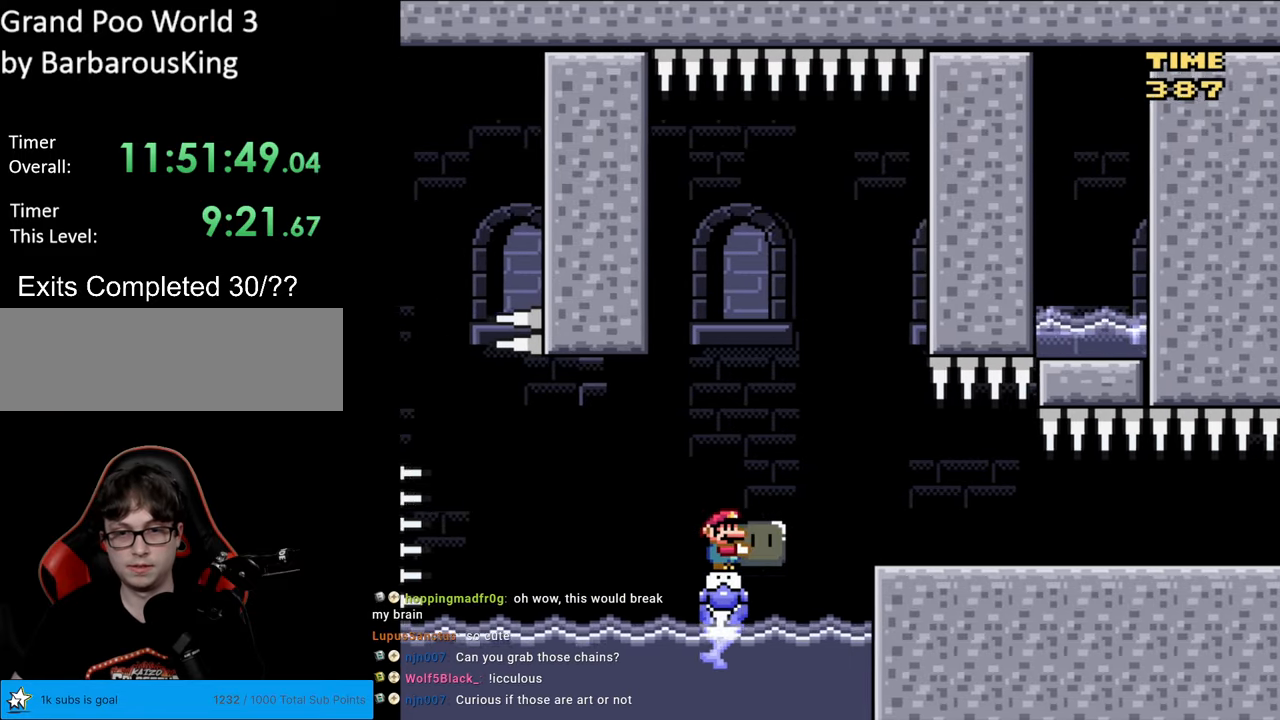
{"buttons": ["Y", "DPAD_RIGHT"], "events": [[167, "DPAD_RIGHT", "down"]]}
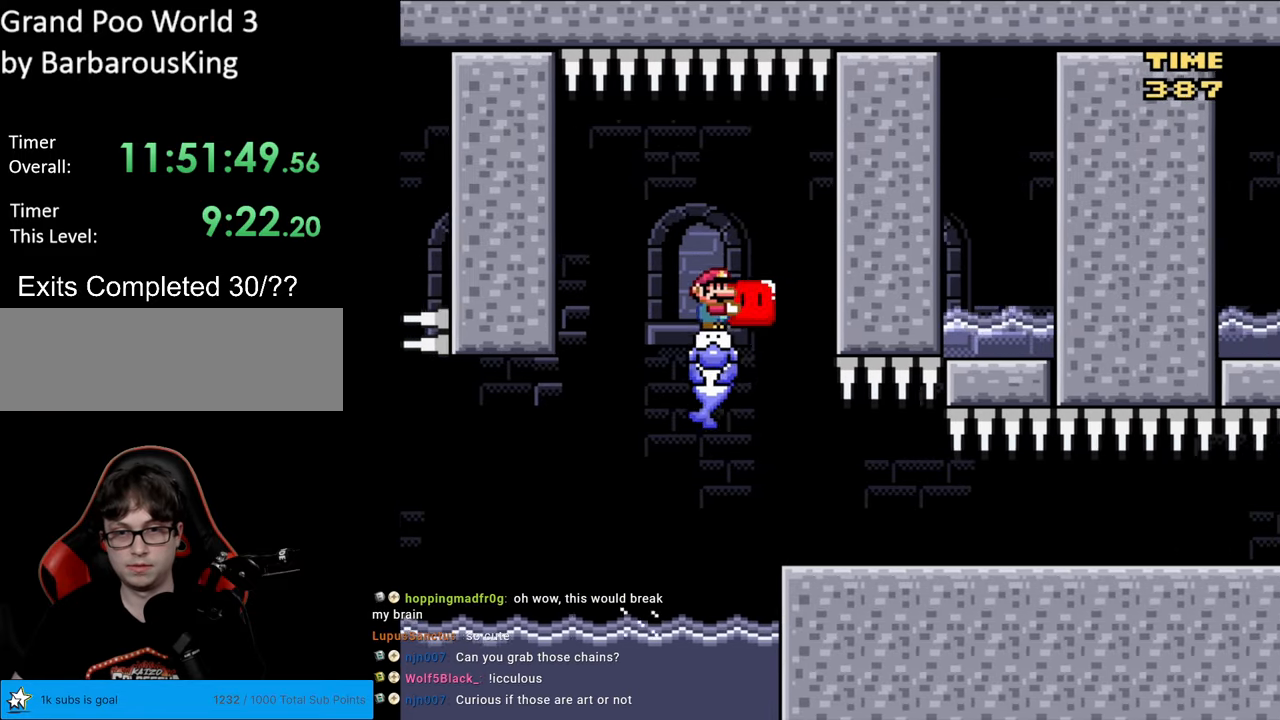
{"buttons": ["Y", "DPAD_RIGHT"], "events": []}
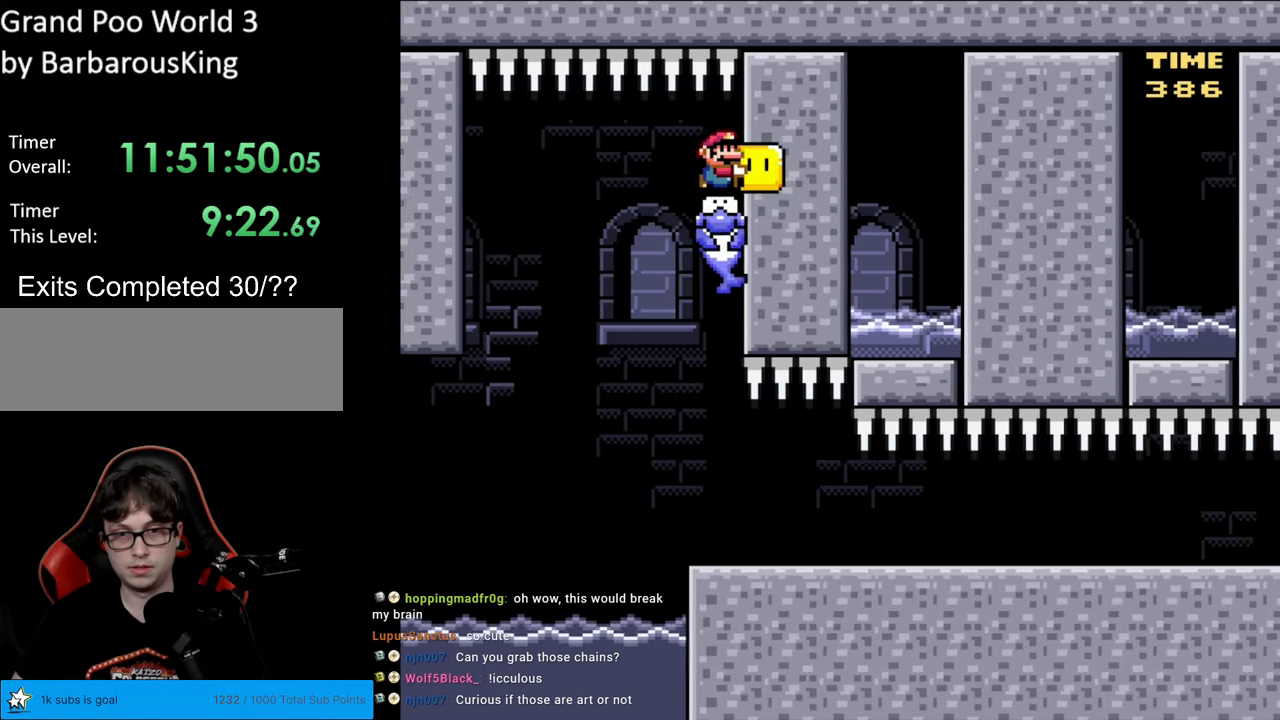
{"buttons": ["Y"], "events": [[467, "DPAD_RIGHT", "up"]]}
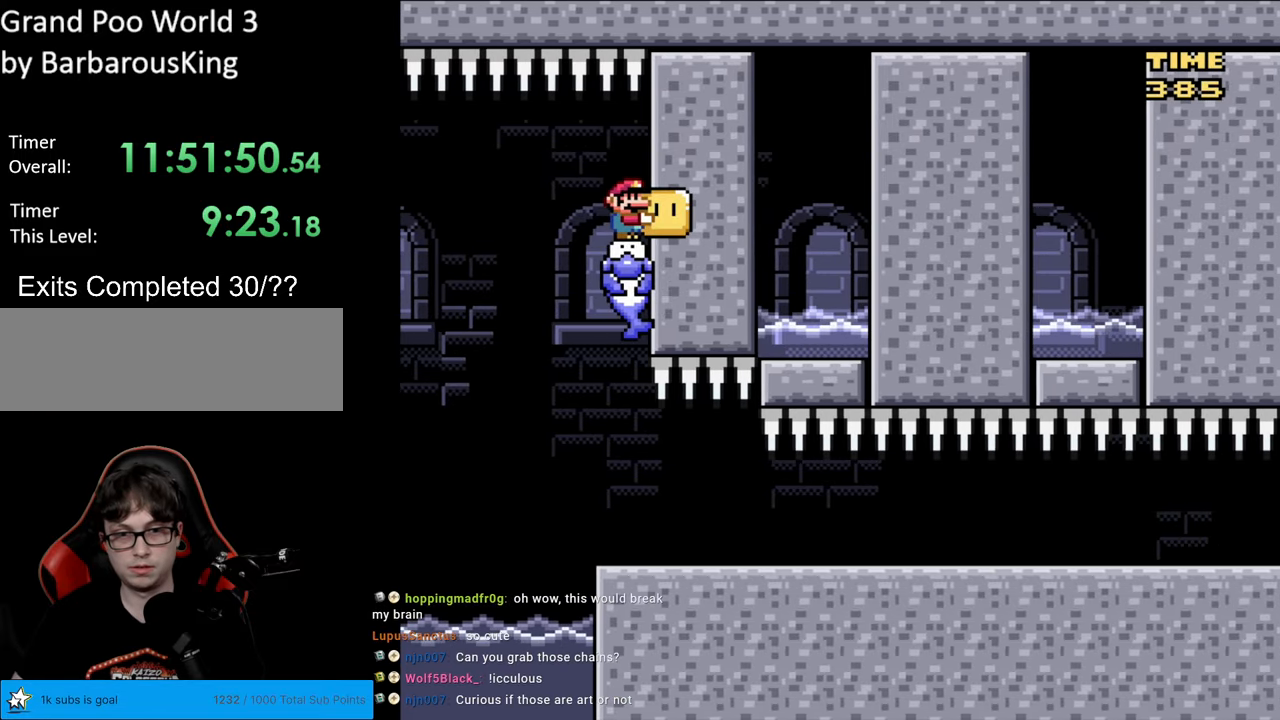
{"buttons": ["Y", "DPAD_RIGHT"], "events": [[83, "DPAD_LEFT", "down"], [200, "DPAD_LEFT", "up"], [417, "DPAD_RIGHT", "down"]]}
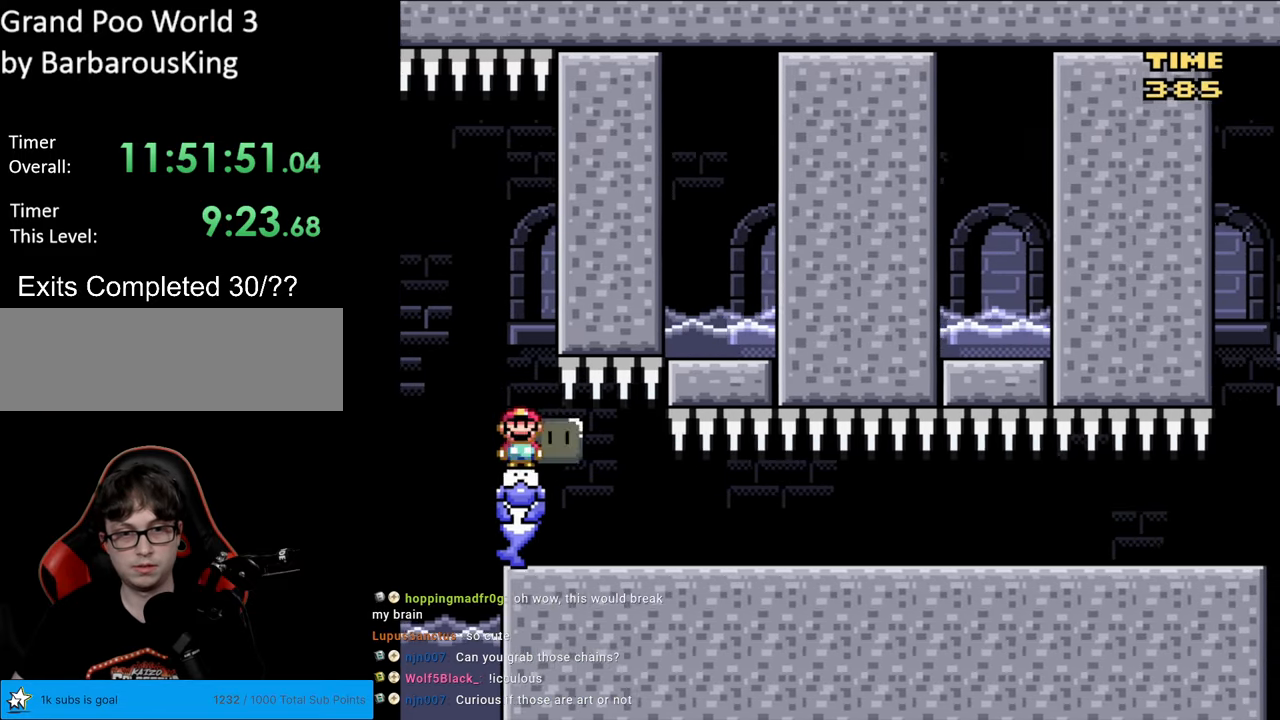
{"buttons": ["Y", "DPAD_RIGHT"], "events": []}
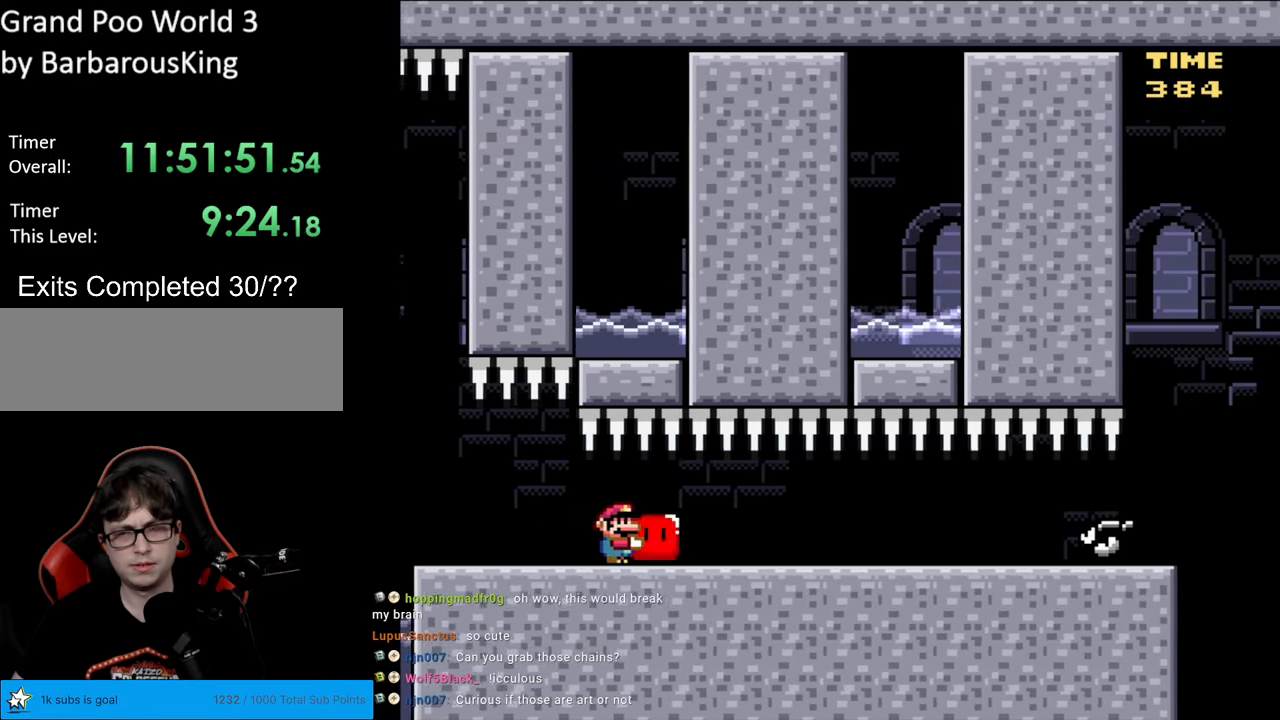
{"buttons": ["DPAD_DOWN"], "events": [[333, "DPAD_RIGHT", "up"], [433, "DPAD_DOWN", "down"], [467, "Y", "up"]]}
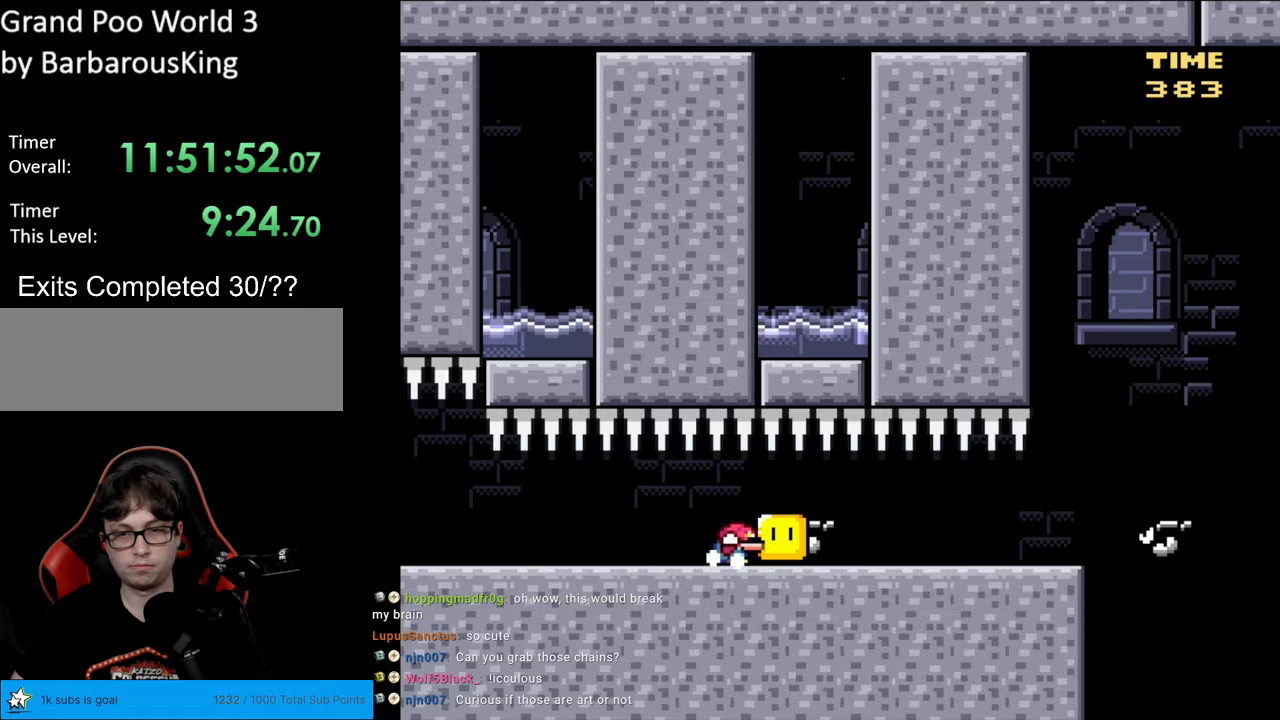
{"buttons": ["Y", "DPAD_DOWN"], "events": [[33, "Y", "down"], [67, "DPAD_LEFT", "down"], [83, "DPAD_DOWN", "up"], [167, "DPAD_LEFT", "up"], [183, "DPAD_RIGHT", "down"], [400, "DPAD_RIGHT", "up"], [467, "DPAD_DOWN", "down"]]}
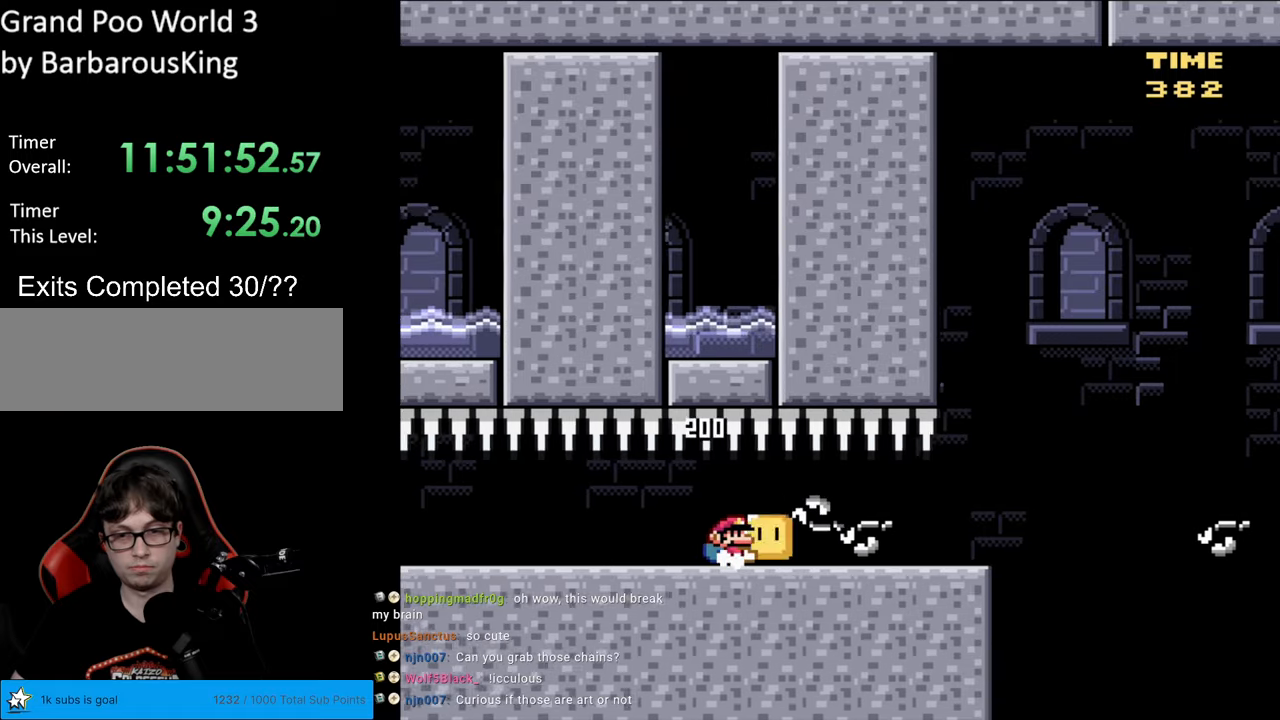
{"buttons": ["Y"], "events": [[83, "Y", "up"], [150, "Y", "down"], [250, "DPAD_DOWN", "up"], [267, "DPAD_RIGHT", "down"], [483, "DPAD_RIGHT", "up"]]}
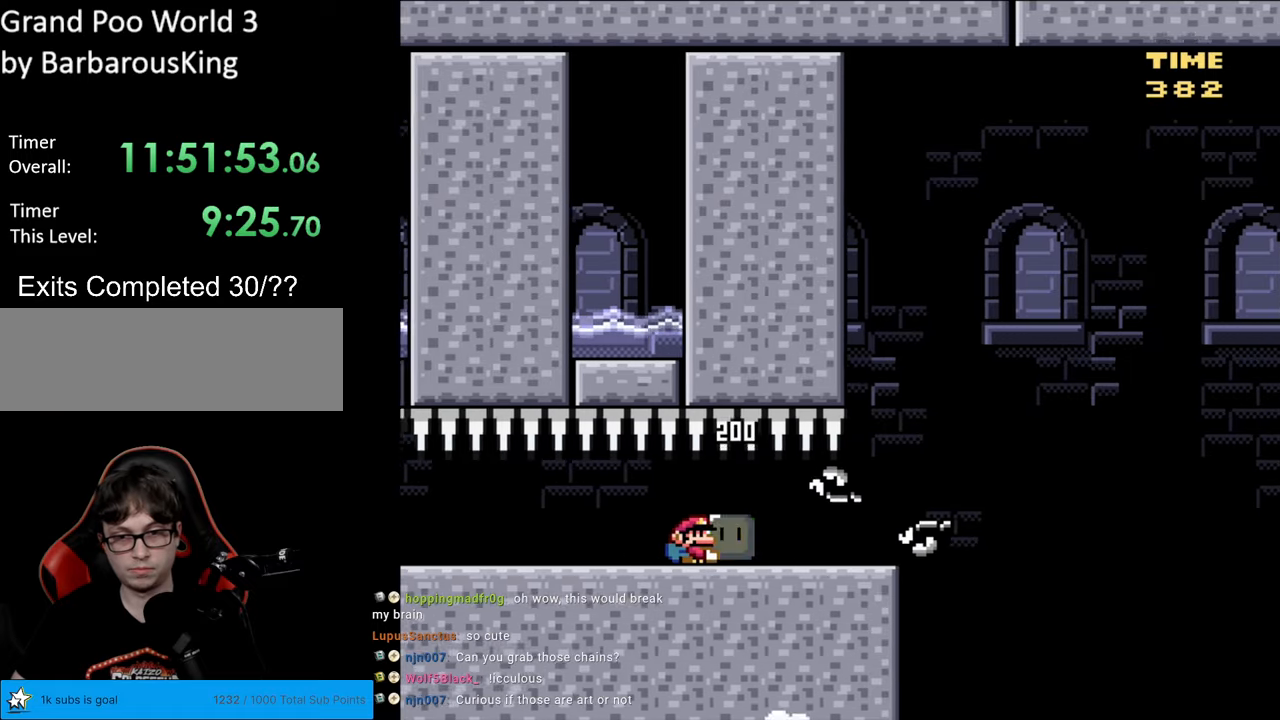
{"buttons": ["Y"], "events": [[233, "DPAD_DOWN", "down"], [267, "Y", "up"], [383, "Y", "down"], [417, "DPAD_DOWN", "up"]]}
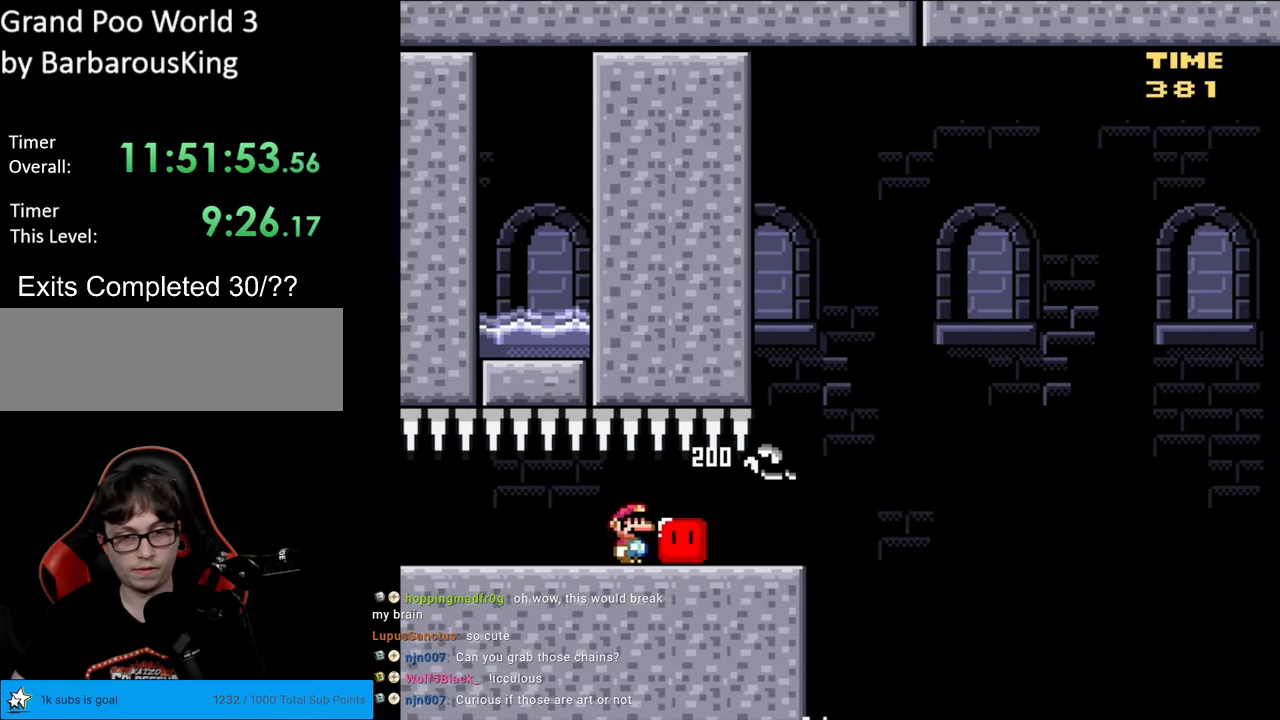
{"buttons": ["Y"], "events": [[117, "DPAD_RIGHT", "down"], [267, "DPAD_RIGHT", "up"]]}
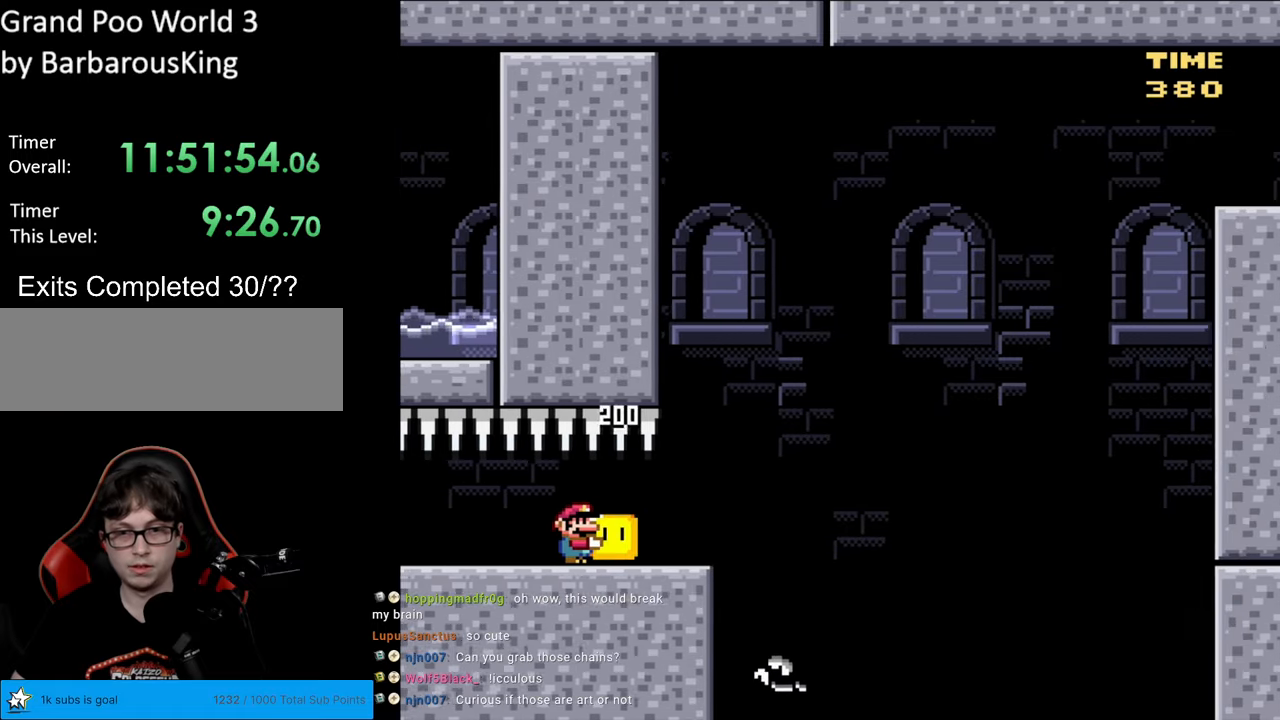
{"buttons": ["B", "Y", "DPAD_RIGHT"], "events": [[17, "DPAD_RIGHT", "down"], [500, "B", "down"]]}
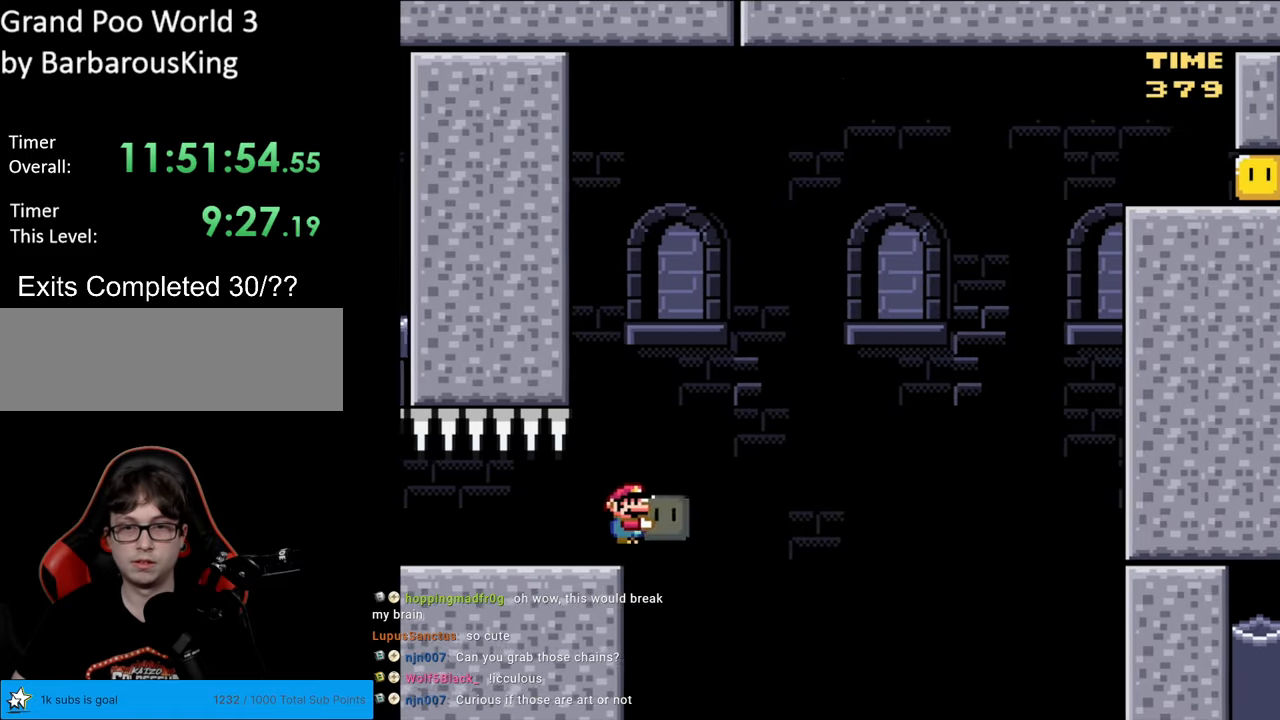
{"buttons": ["B", "DPAD_RIGHT"], "events": [[483, "Y", "up"]]}